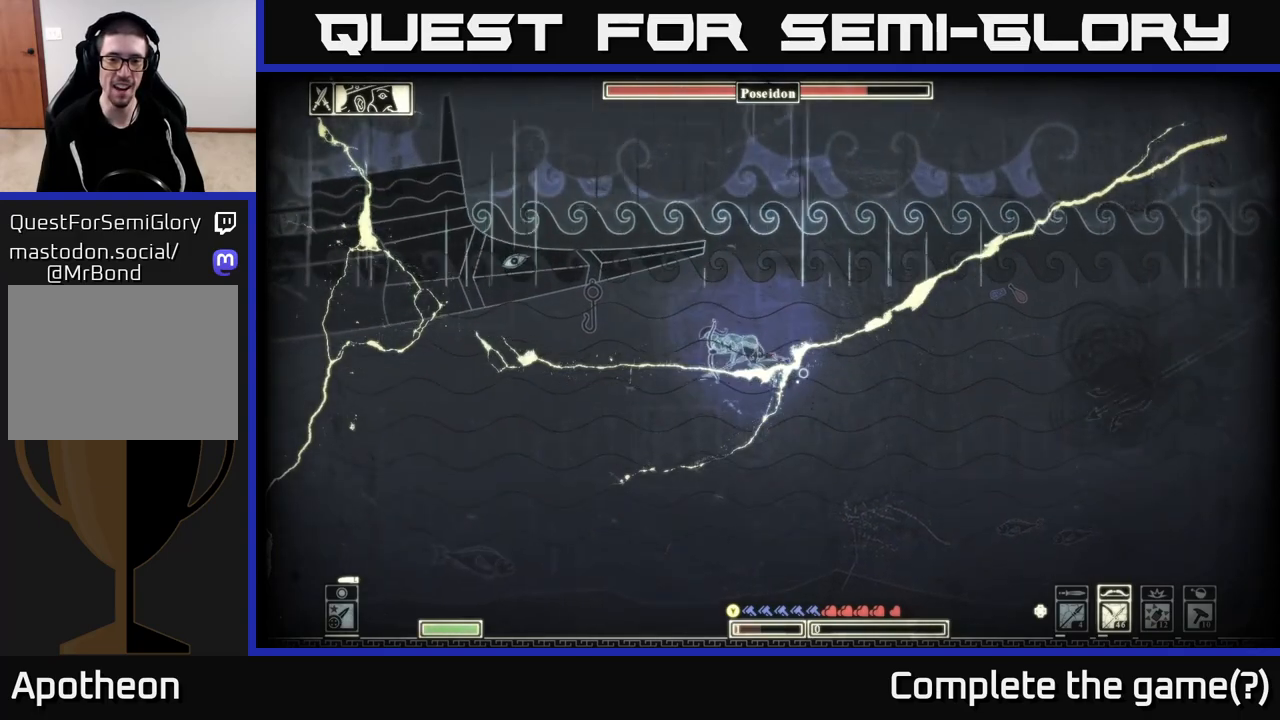
Gameplay with a controller (Xbox layout); each line is a JSON object with the inputs held at the frame after it. "events" lists button and stick changes between this image and that frame as [ms after this image, input, new state], when the widget could be followed in between.
{"buttons": [], "left_stick": "up-right", "right_stick": "center", "events": [[17, "A", "down"], [150, "left_stick", "center"], [233, "A", "up"], [317, "left_stick", "up"], [367, "left_stick", "up-right"]]}
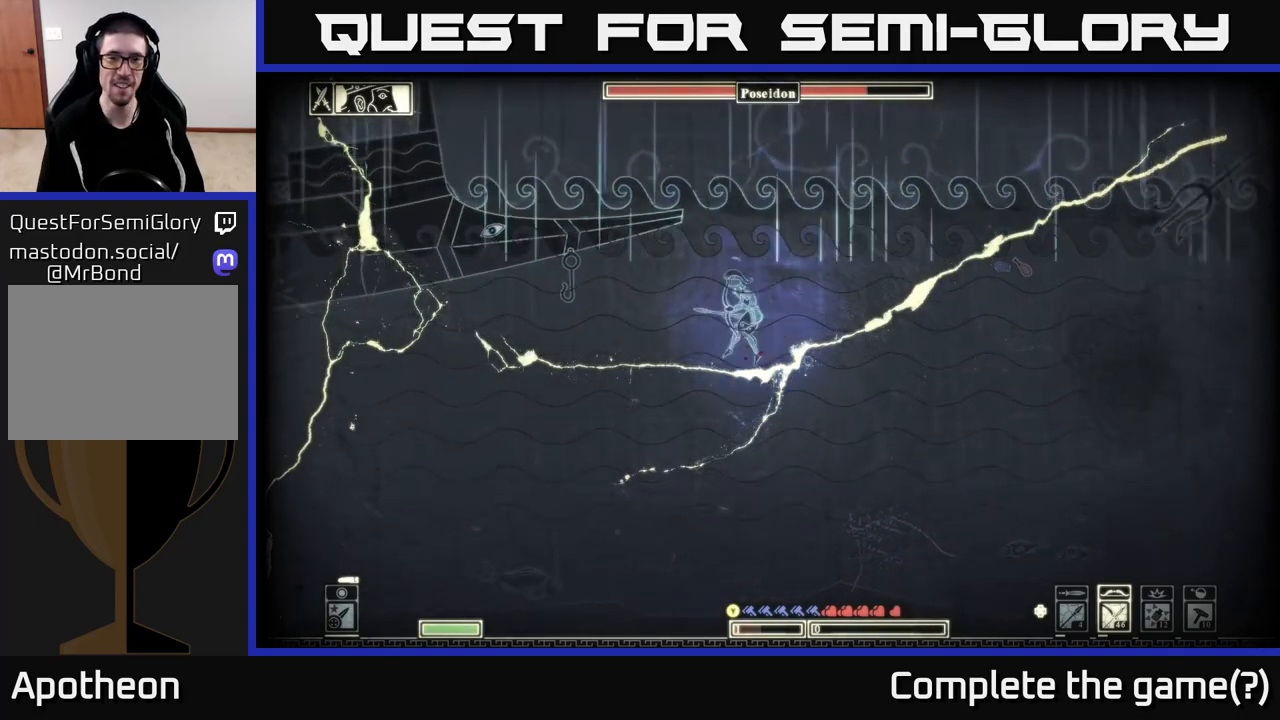
{"buttons": [], "left_stick": "up-left", "right_stick": "center", "events": [[33, "A", "down"], [50, "left_stick", "up"], [233, "A", "up"], [267, "left_stick", "up-left"], [317, "A", "down"], [467, "A", "up"]]}
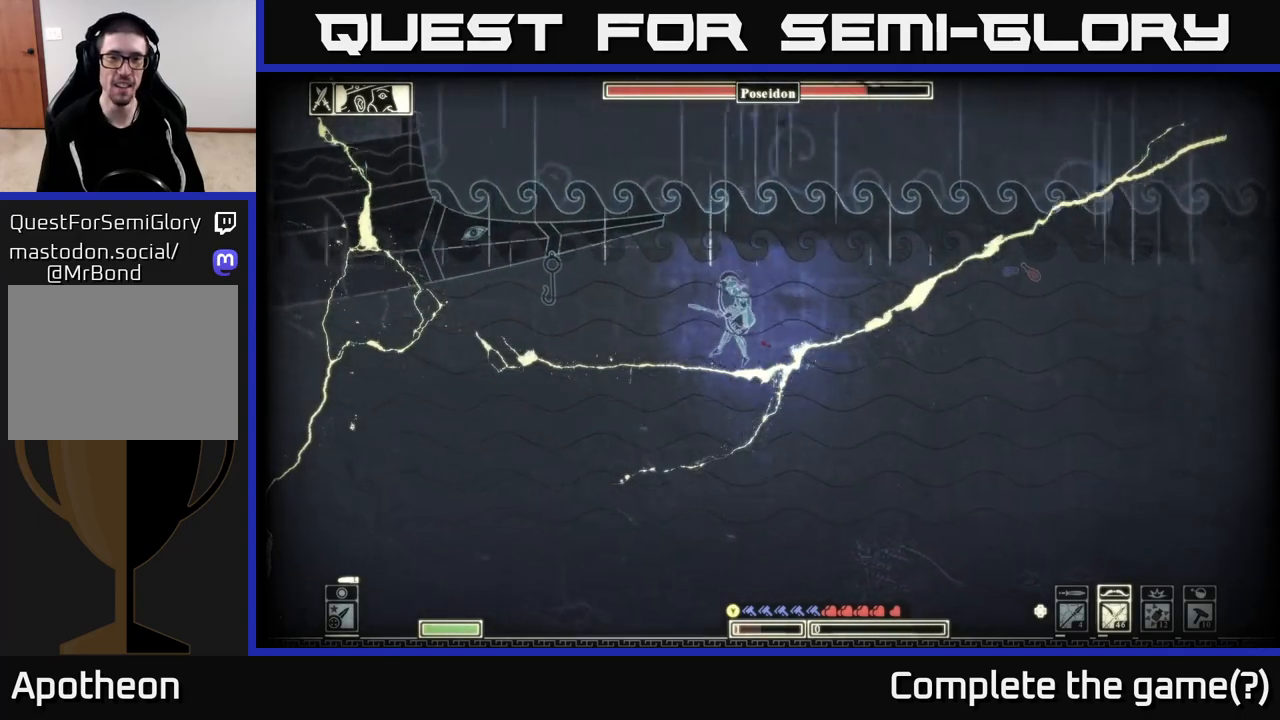
{"buttons": [], "left_stick": "left", "right_stick": "center", "events": [[33, "A", "down"], [167, "A", "up"], [283, "A", "down"], [400, "left_stick", "left"], [417, "A", "up"]]}
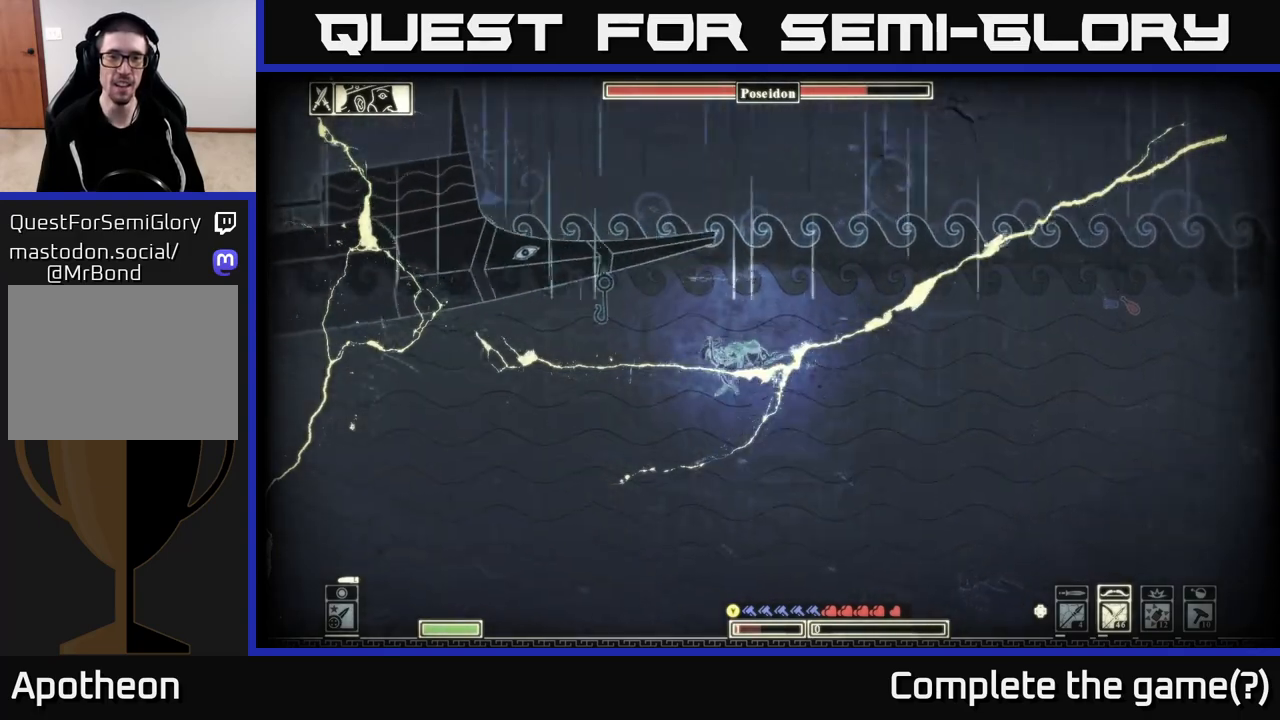
{"buttons": [], "left_stick": "up-left", "right_stick": "center", "events": [[200, "A", "down"], [333, "A", "up"], [467, "left_stick", "up-left"]]}
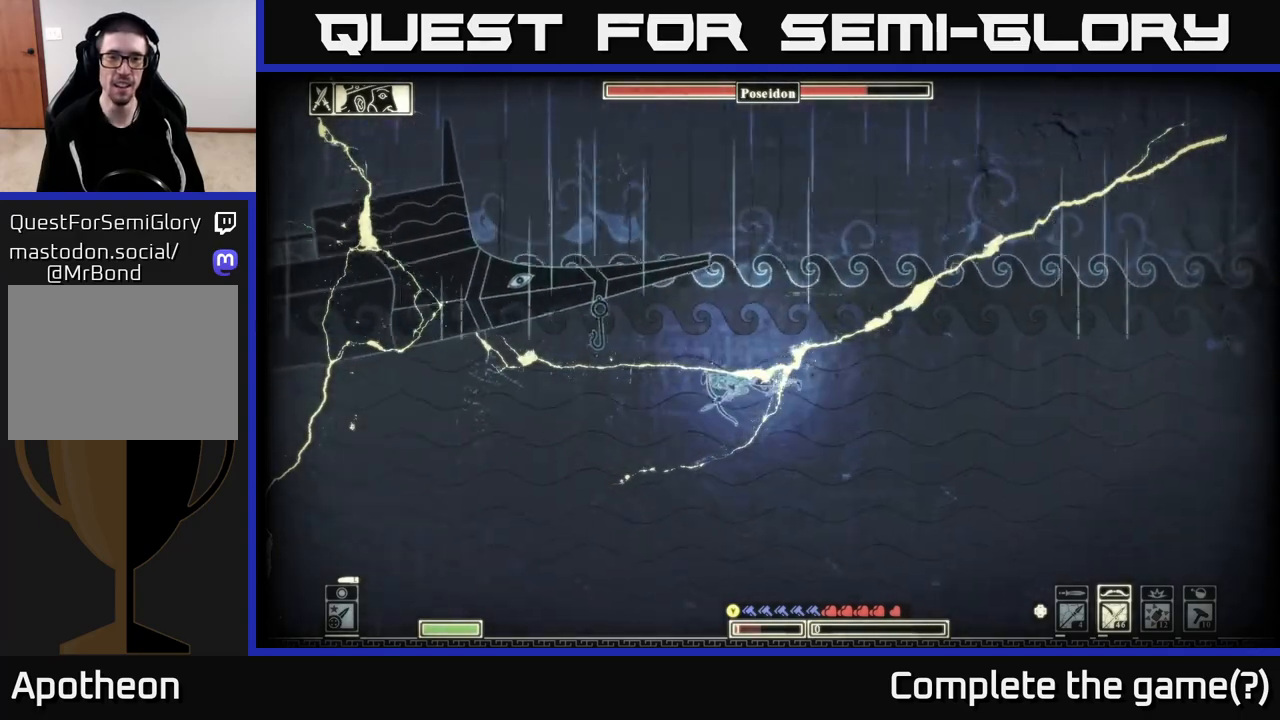
{"buttons": [], "left_stick": "up-left", "right_stick": "center", "events": [[33, "A", "down"], [83, "A", "up"], [317, "A", "down"], [500, "A", "up"]]}
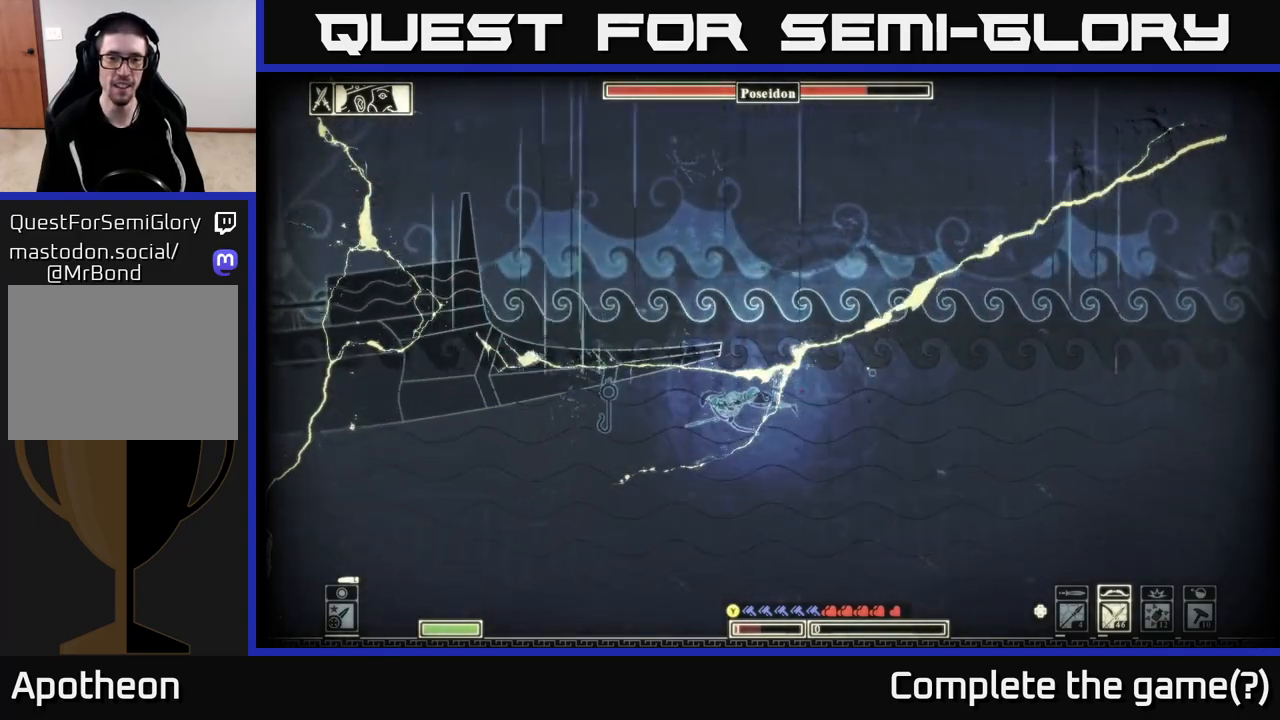
{"buttons": ["A"], "left_stick": "up-left", "right_stick": "center", "events": [[133, "A", "down"], [283, "A", "up"], [400, "A", "down"]]}
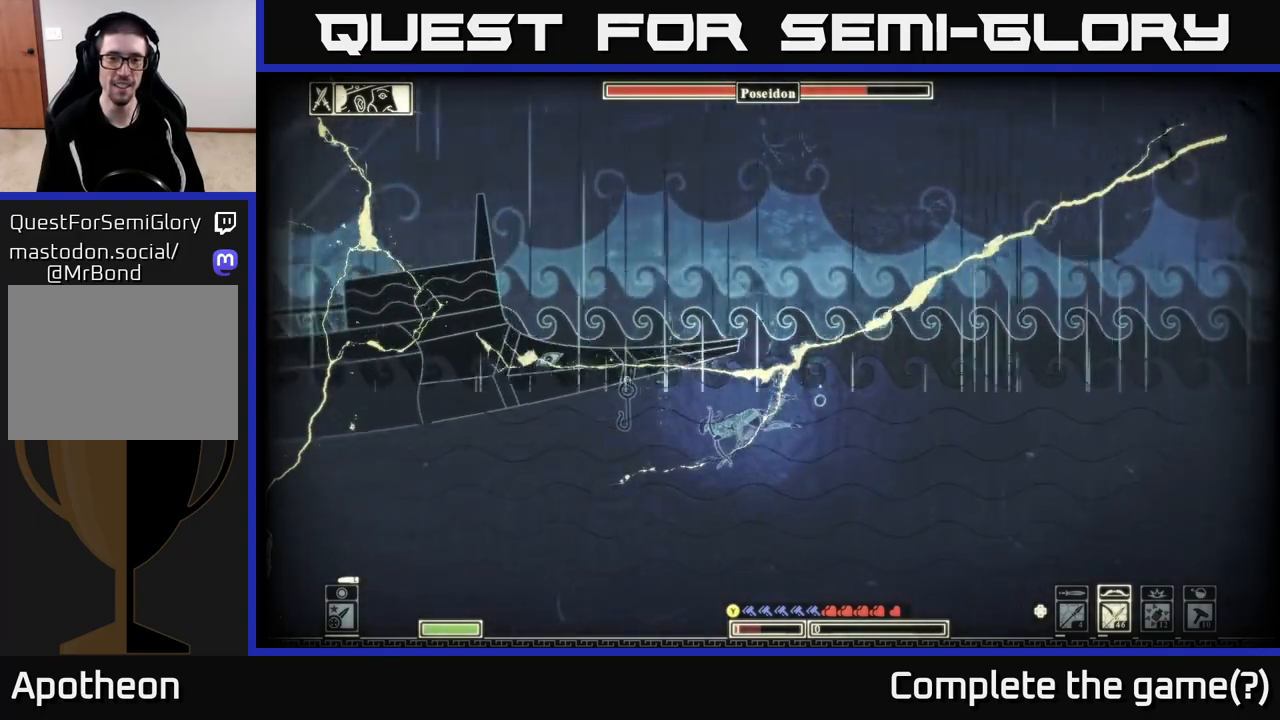
{"buttons": ["A"], "left_stick": "up-left", "right_stick": "center", "events": [[50, "A", "up"], [167, "A", "down"], [317, "left_stick", "left"], [367, "A", "up"], [450, "A", "down"], [450, "left_stick", "up-left"]]}
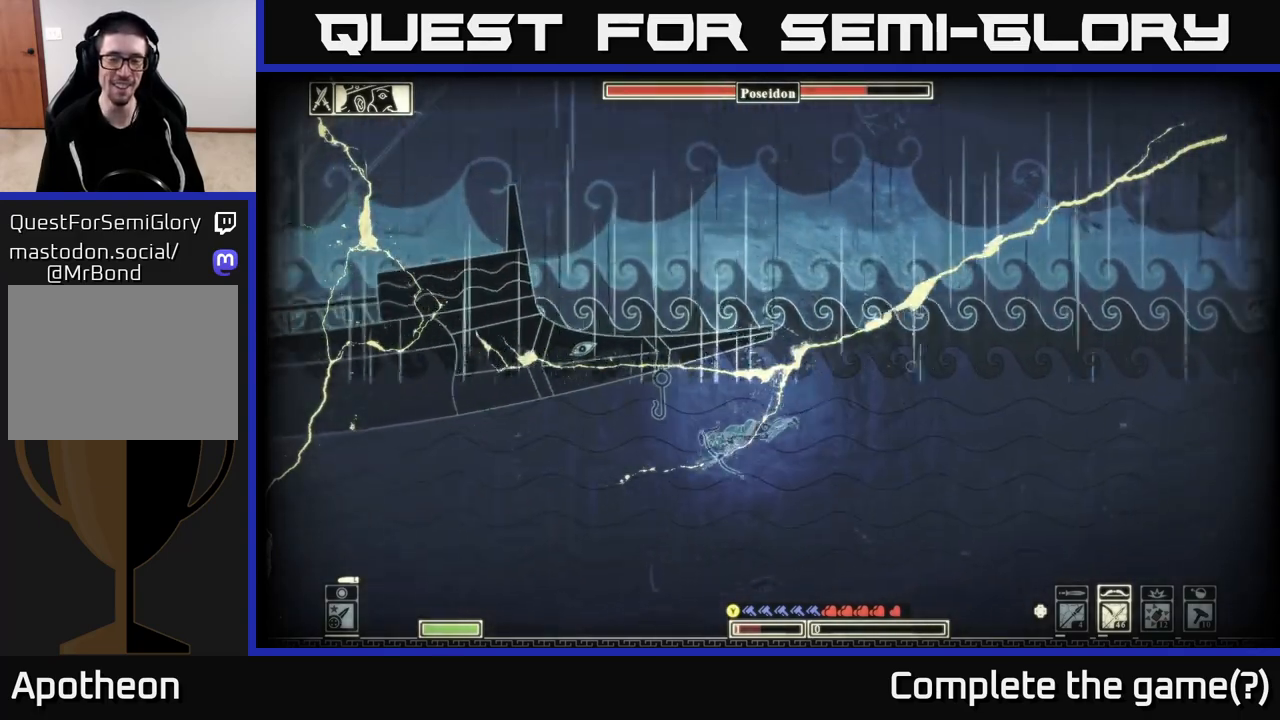
{"buttons": [], "left_stick": "up-left", "right_stick": "center", "events": [[117, "A", "up"], [267, "A", "down"], [433, "A", "up"]]}
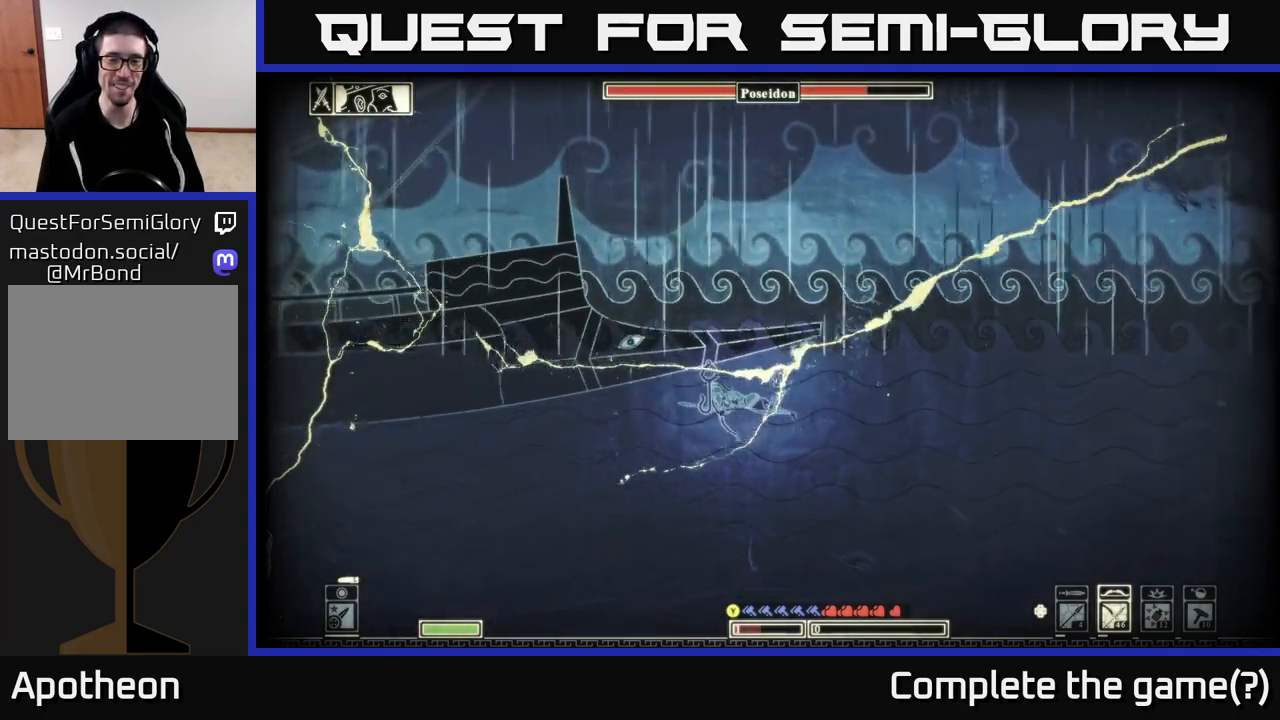
{"buttons": ["A"], "left_stick": "up-left", "right_stick": "center", "events": [[33, "left_stick", "up"], [117, "A", "down"], [200, "left_stick", "up-left"], [300, "A", "up"], [483, "A", "down"]]}
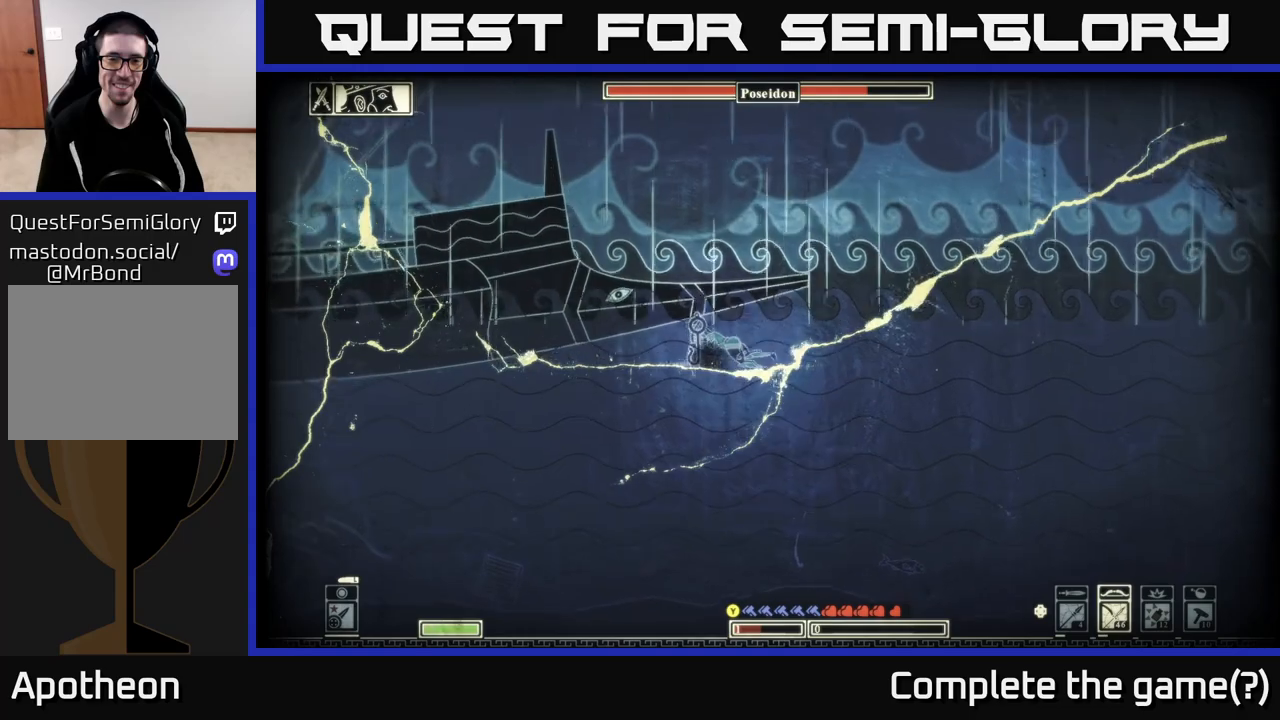
{"buttons": ["A"], "left_stick": "up-left", "right_stick": "center", "events": [[167, "A", "up"], [267, "A", "down"], [417, "A", "up"], [500, "A", "down"]]}
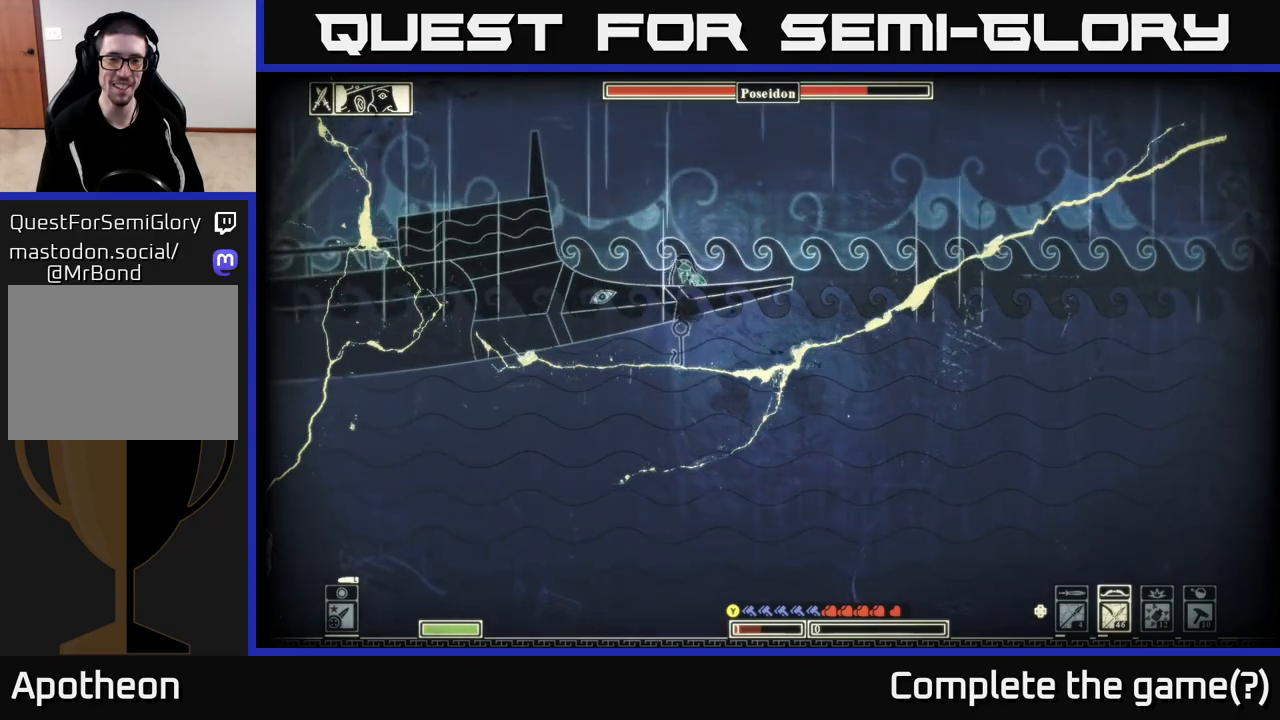
{"buttons": [], "left_stick": "up-left", "right_stick": "center", "events": [[167, "A", "up"], [217, "A", "down"], [400, "A", "up"]]}
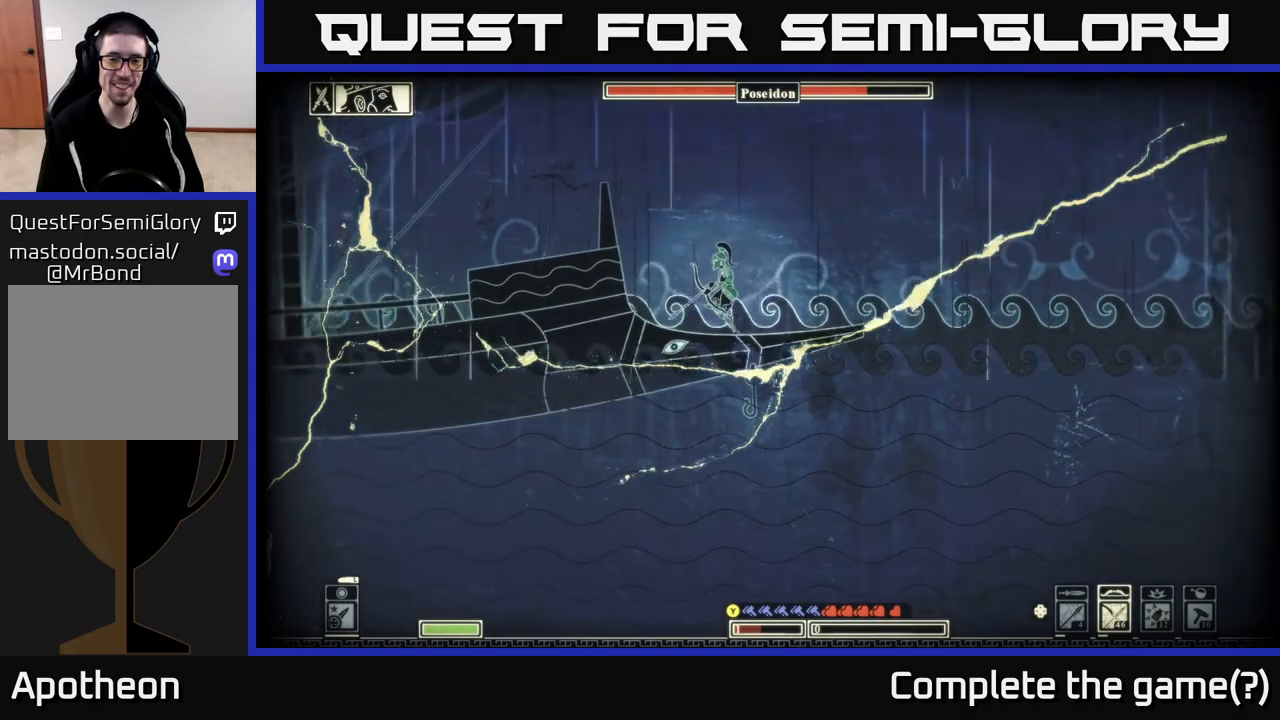
{"buttons": [], "left_stick": "up-left", "right_stick": "center", "events": [[217, "A", "down"], [417, "A", "up"]]}
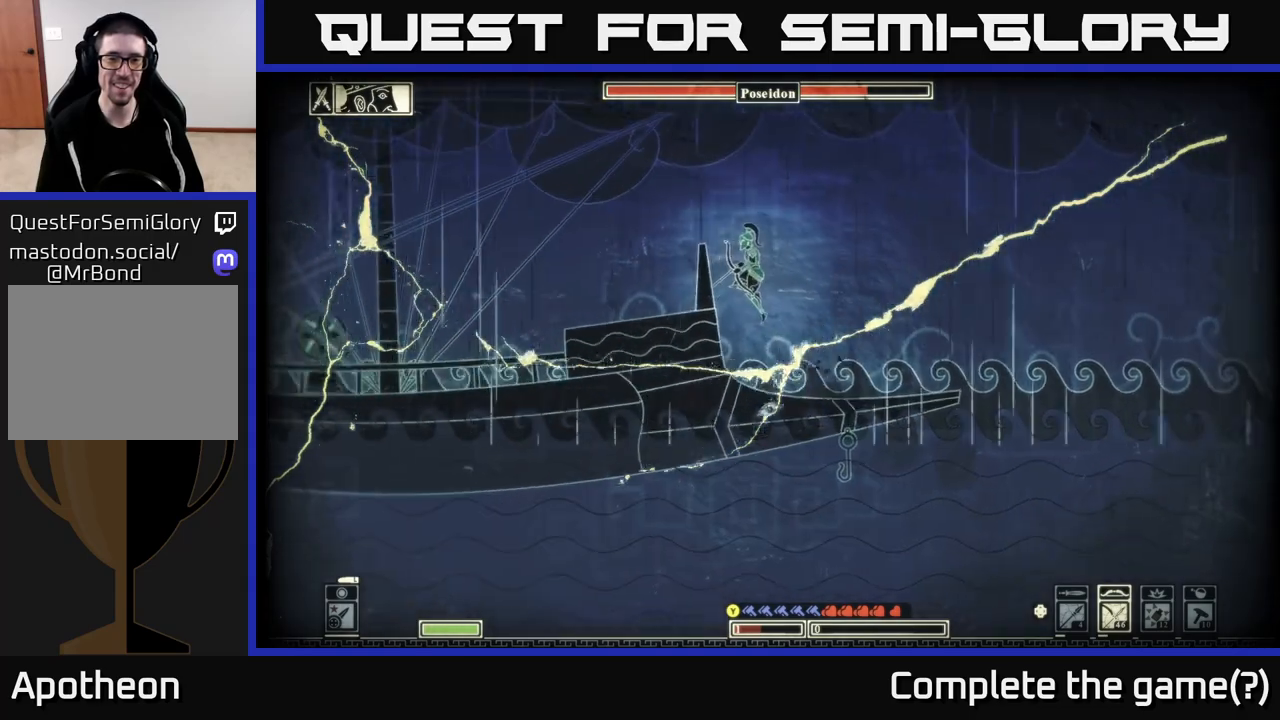
{"buttons": [], "left_stick": "up-left", "right_stick": "right", "events": [[200, "right_stick", "right"]]}
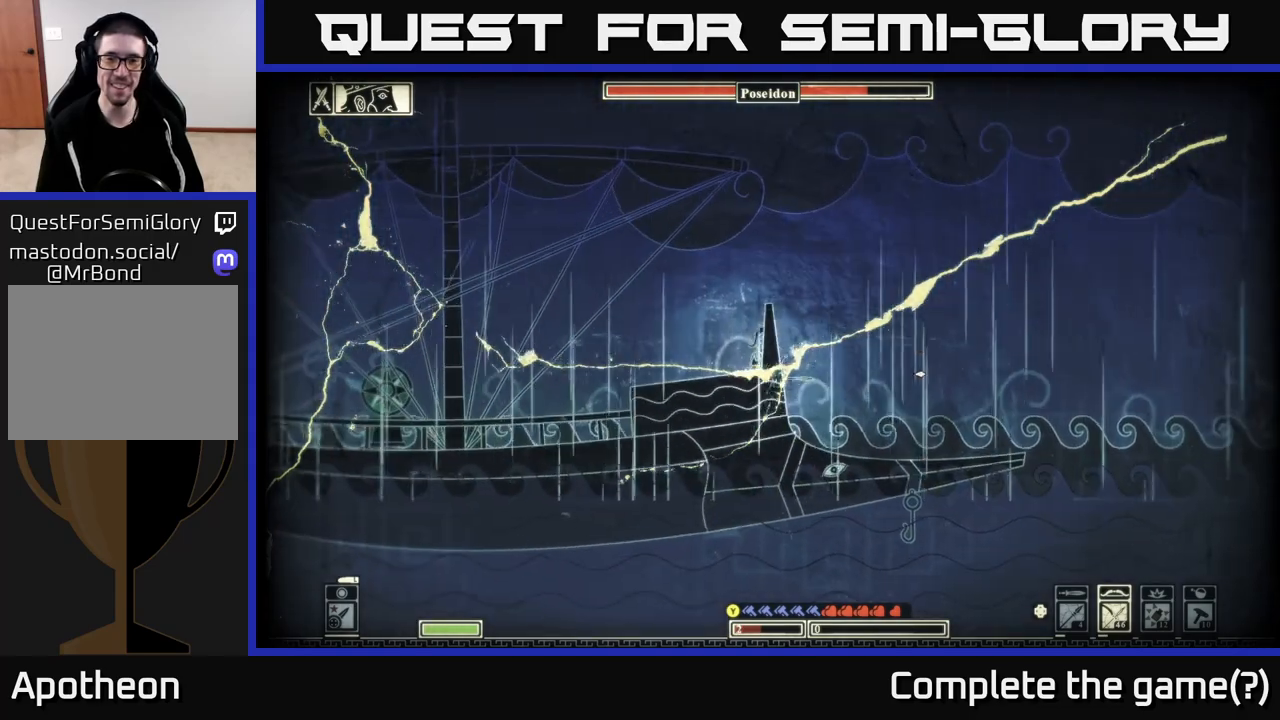
{"buttons": [], "left_stick": "up-left", "right_stick": "right", "events": []}
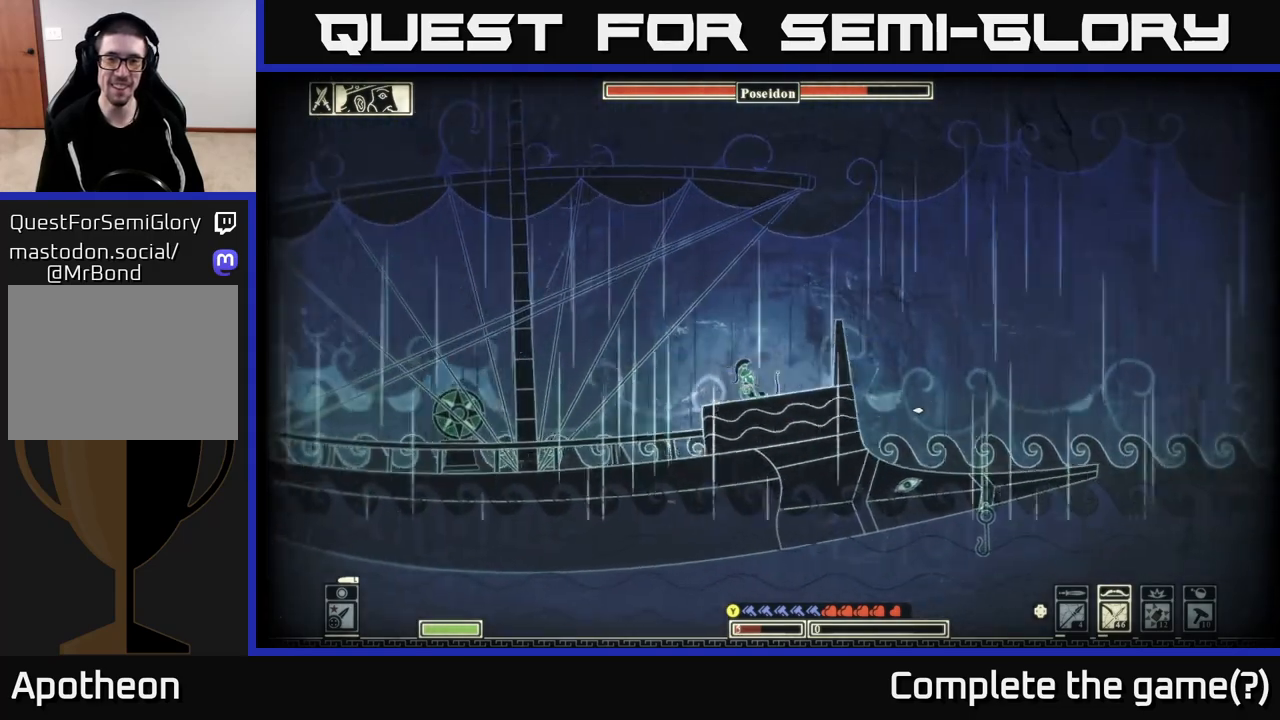
{"buttons": [], "left_stick": "up-left", "right_stick": "right", "events": []}
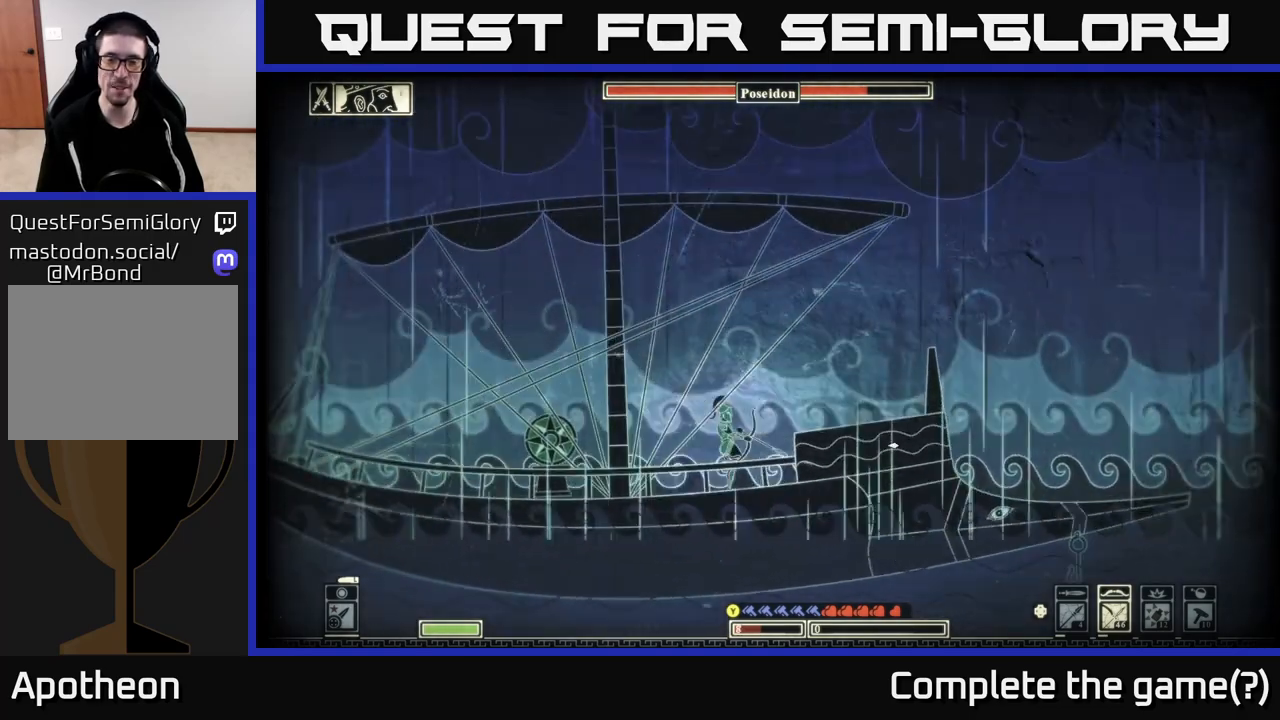
{"buttons": [], "left_stick": "down", "right_stick": "right", "events": [[50, "left_stick", "center"], [250, "left_stick", "down"]]}
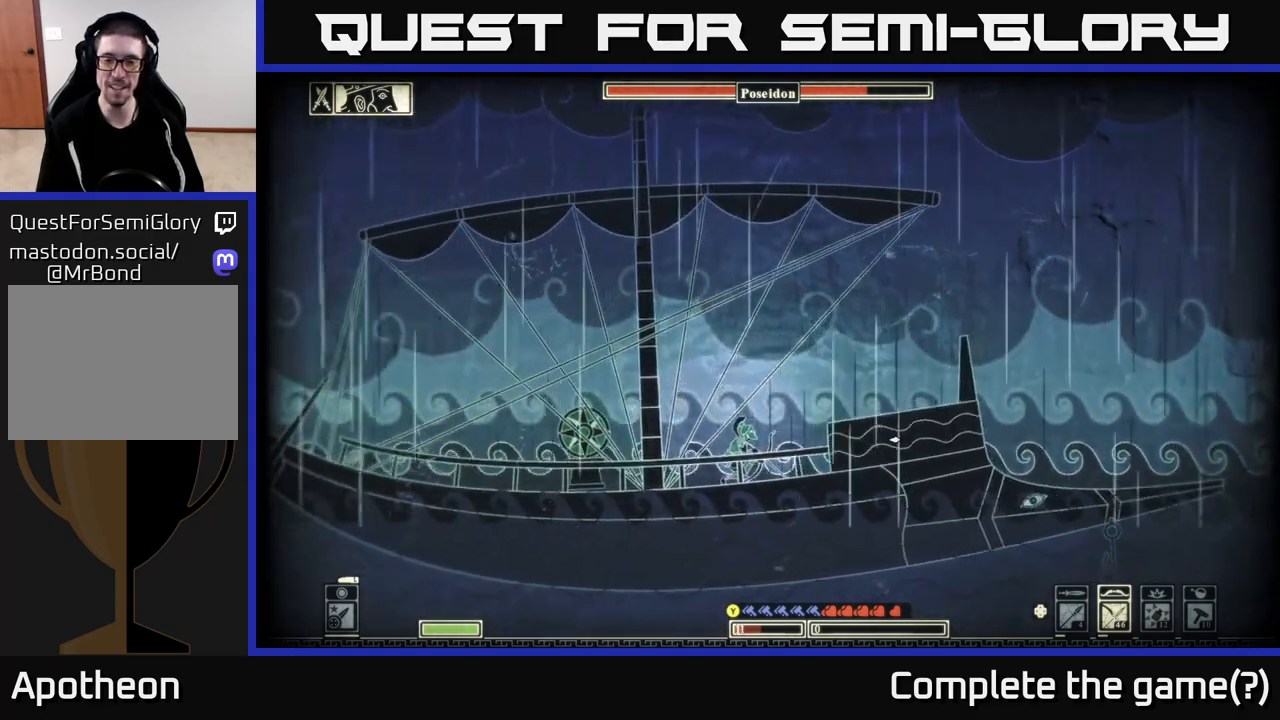
{"buttons": [], "left_stick": "down", "right_stick": "right", "events": [[267, "right_stick", "up-right"], [450, "right_stick", "right"]]}
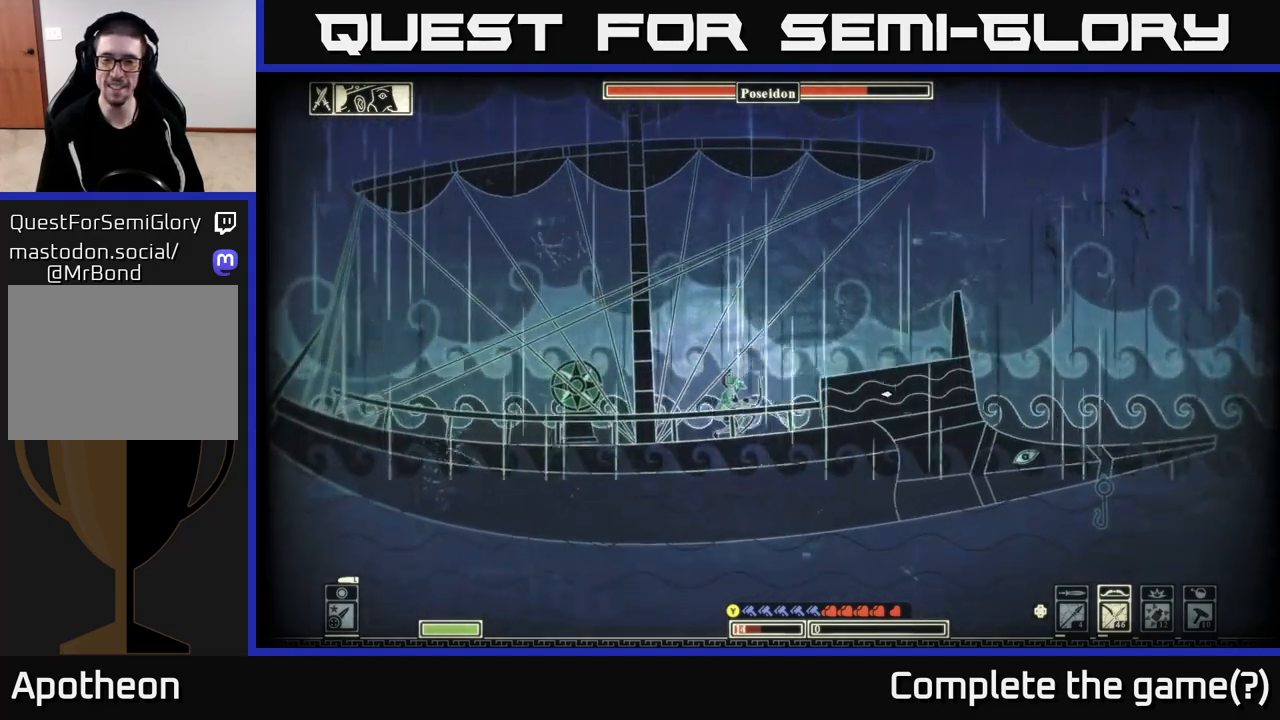
{"buttons": [], "left_stick": "down", "right_stick": "right", "events": []}
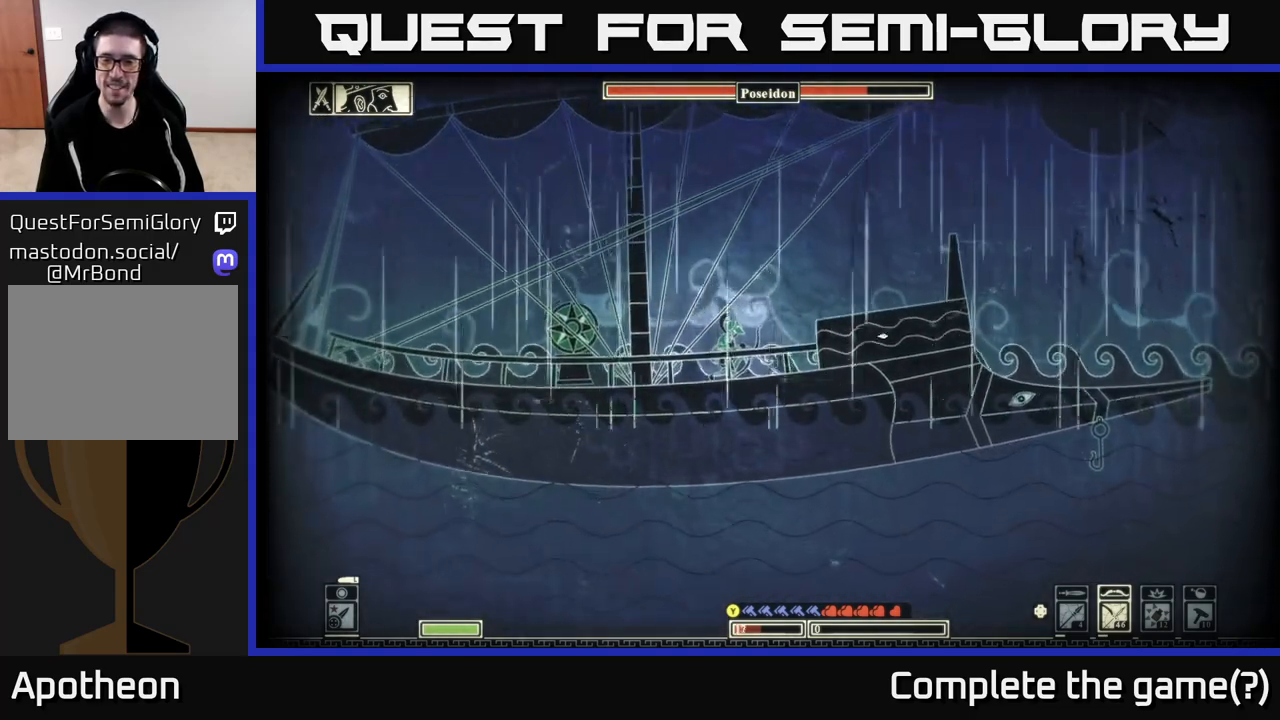
{"buttons": [], "left_stick": "down", "right_stick": "right", "events": []}
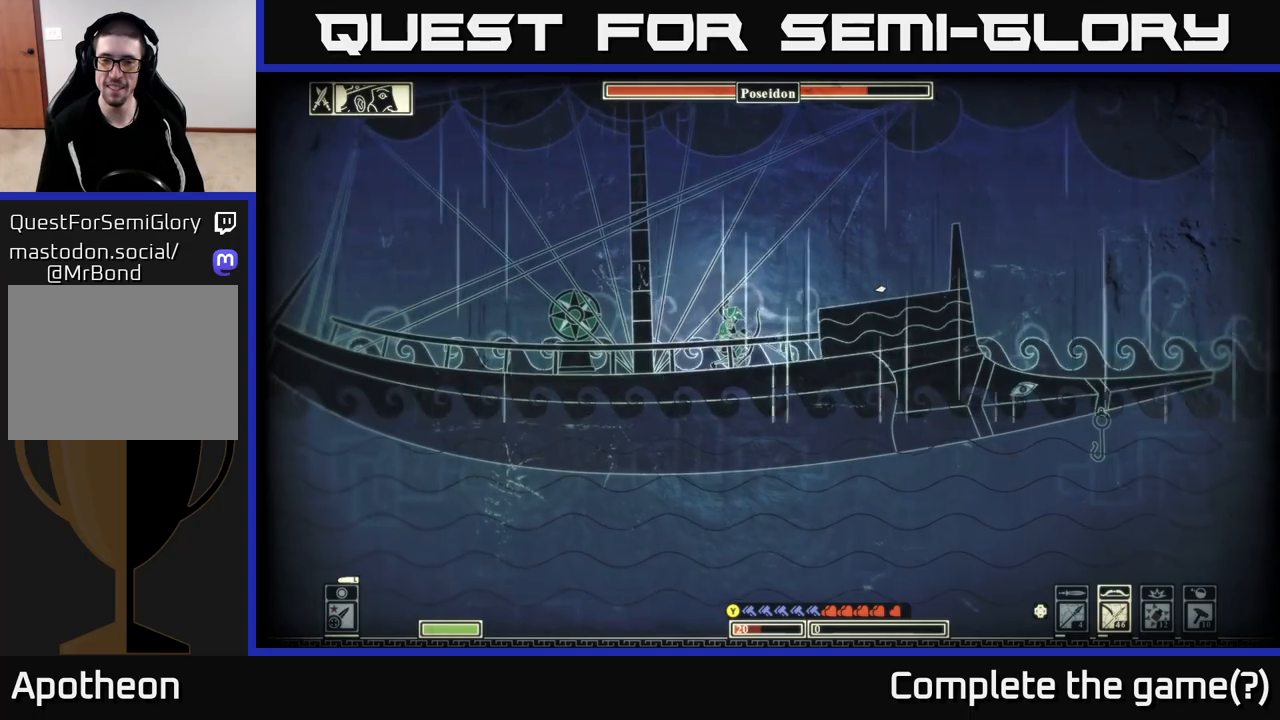
{"buttons": [], "left_stick": "down", "right_stick": "right", "events": []}
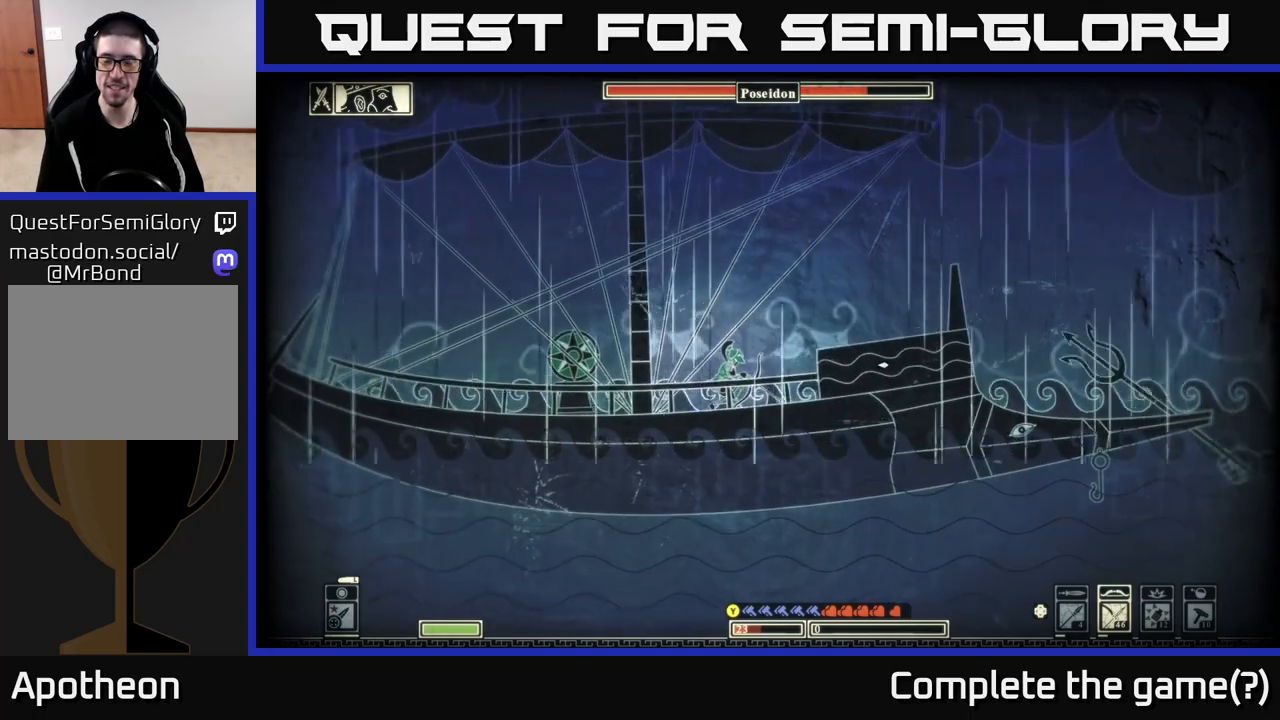
{"buttons": [], "left_stick": "down", "right_stick": "down-right", "events": [[150, "right_stick", "down-right"]]}
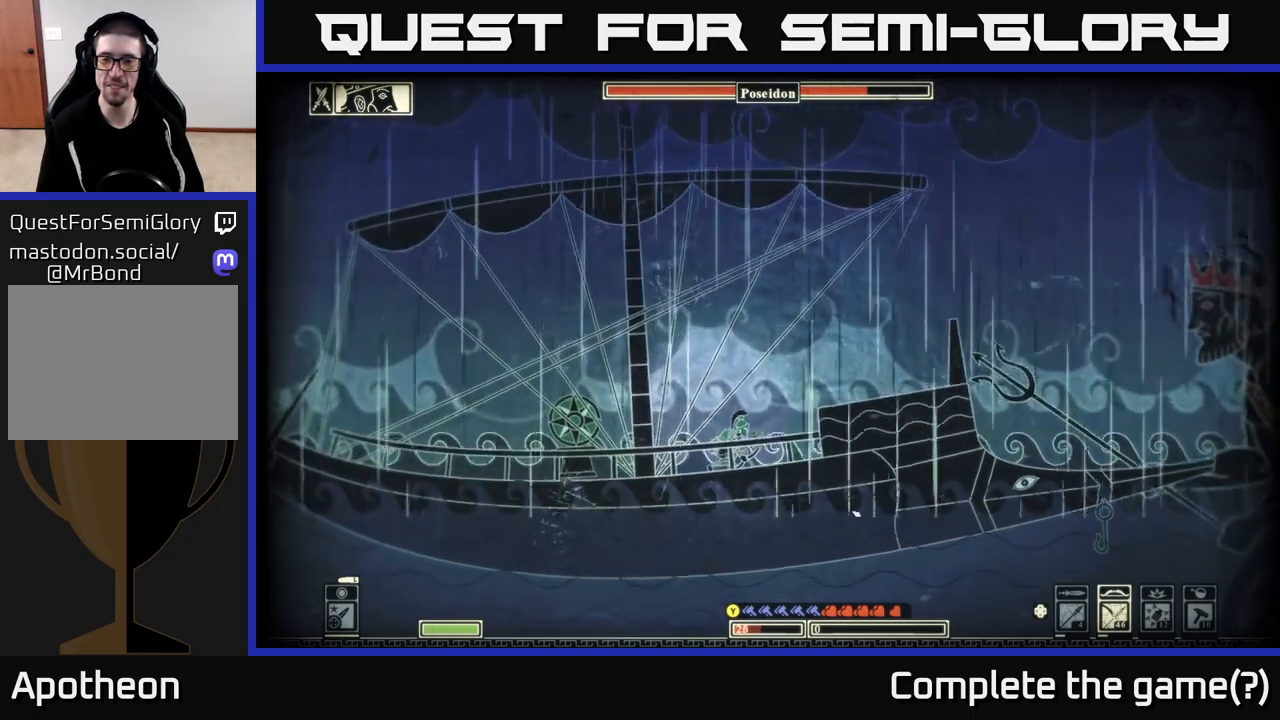
{"buttons": [], "left_stick": "left", "right_stick": "right", "events": [[167, "right_stick", "right"], [300, "left_stick", "left"]]}
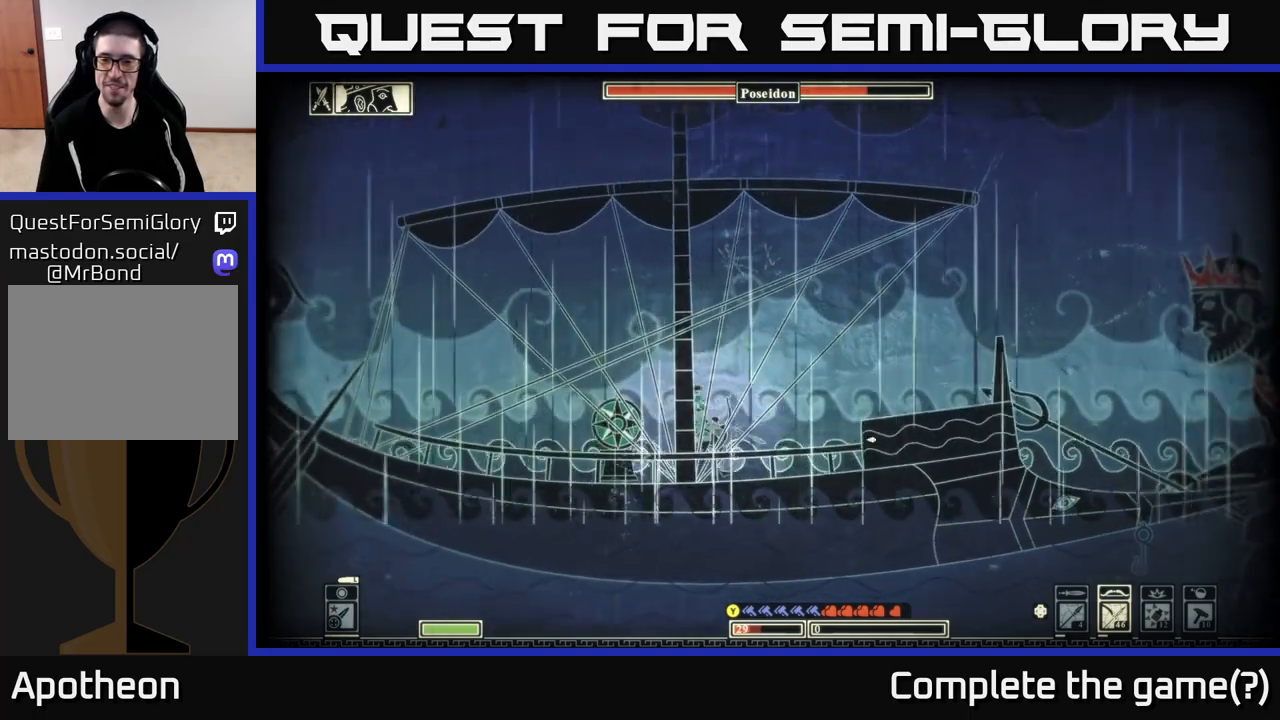
{"buttons": [], "left_stick": "center", "right_stick": "right", "events": [[367, "left_stick", "center"]]}
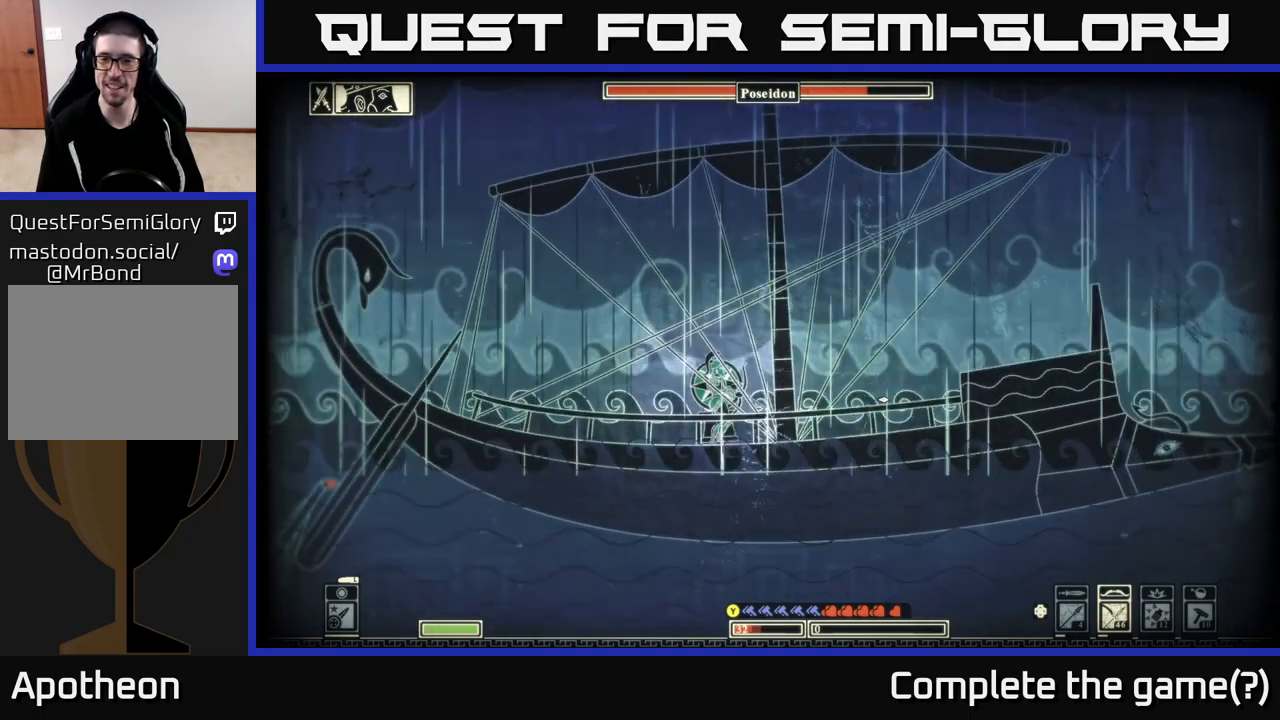
{"buttons": ["R2"], "left_stick": "center", "right_stick": "right", "events": [[133, "left_stick", "right"], [333, "right_stick", "center"], [450, "right_stick", "right"], [483, "R2", "down"], [483, "left_stick", "center"]]}
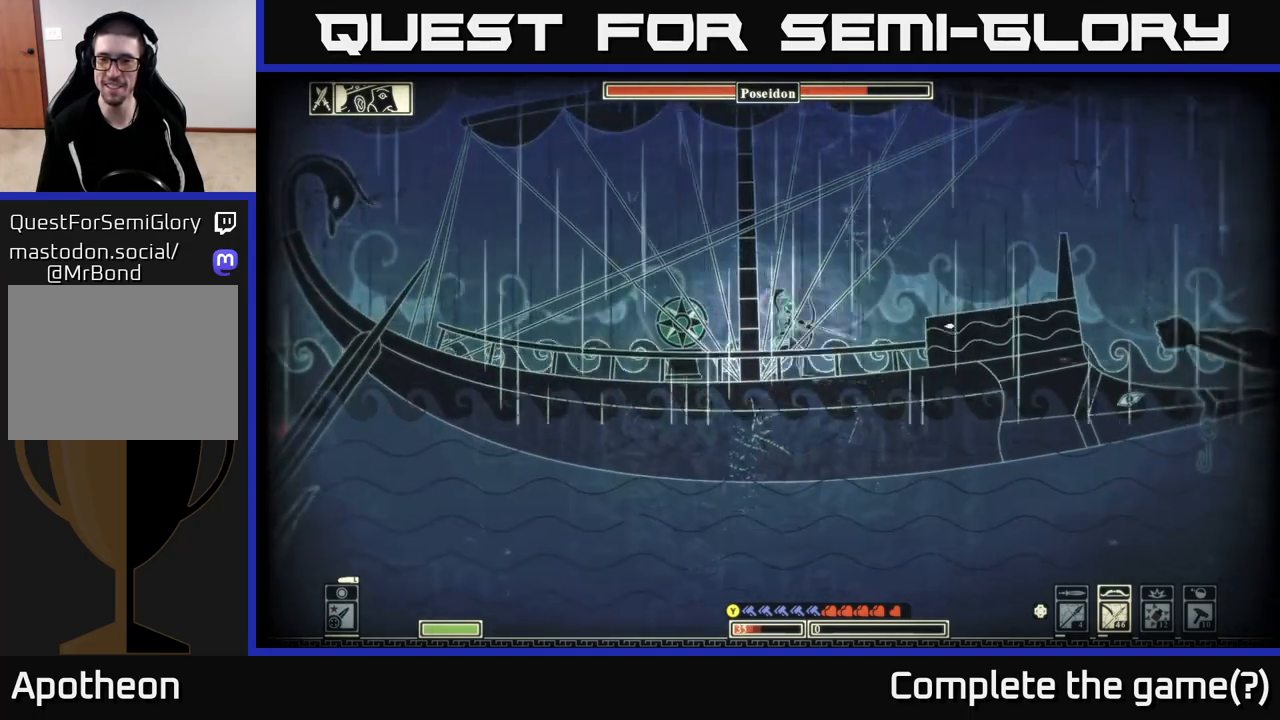
{"buttons": ["R2"], "left_stick": "center", "right_stick": "right", "events": []}
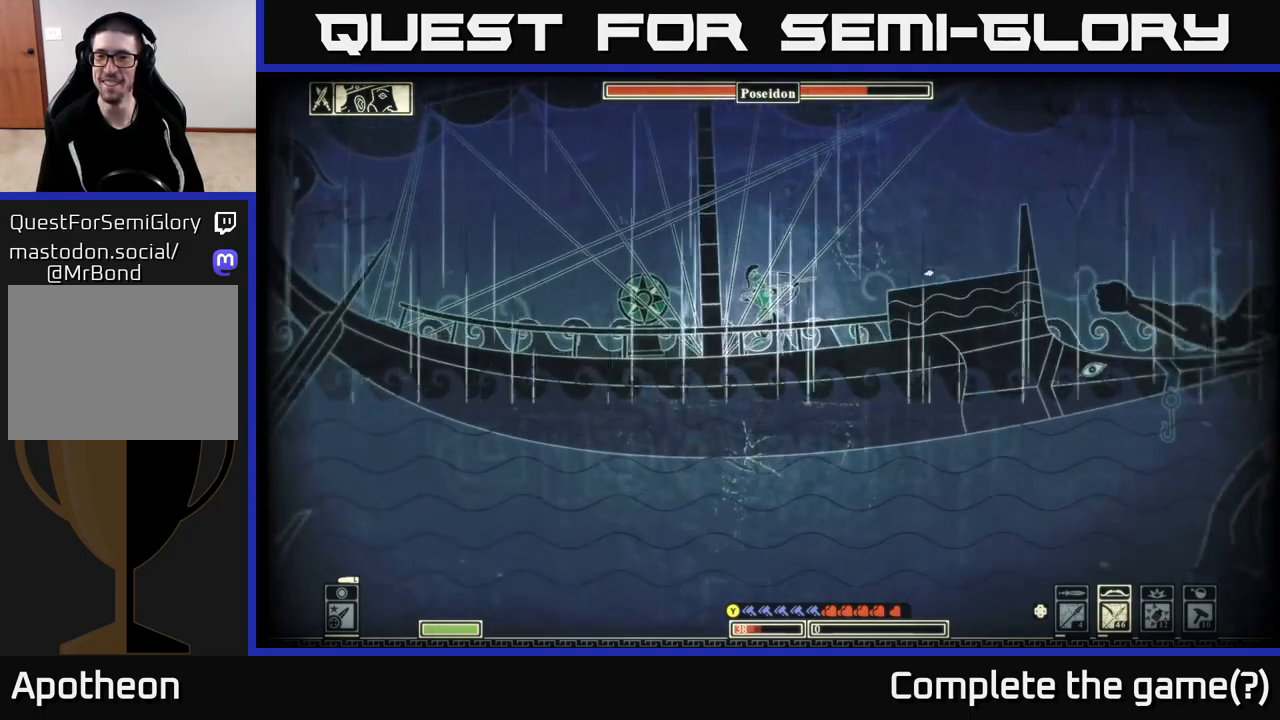
{"buttons": [], "left_stick": "left", "right_stick": "right", "events": [[350, "R2", "up"], [350, "left_stick", "left"]]}
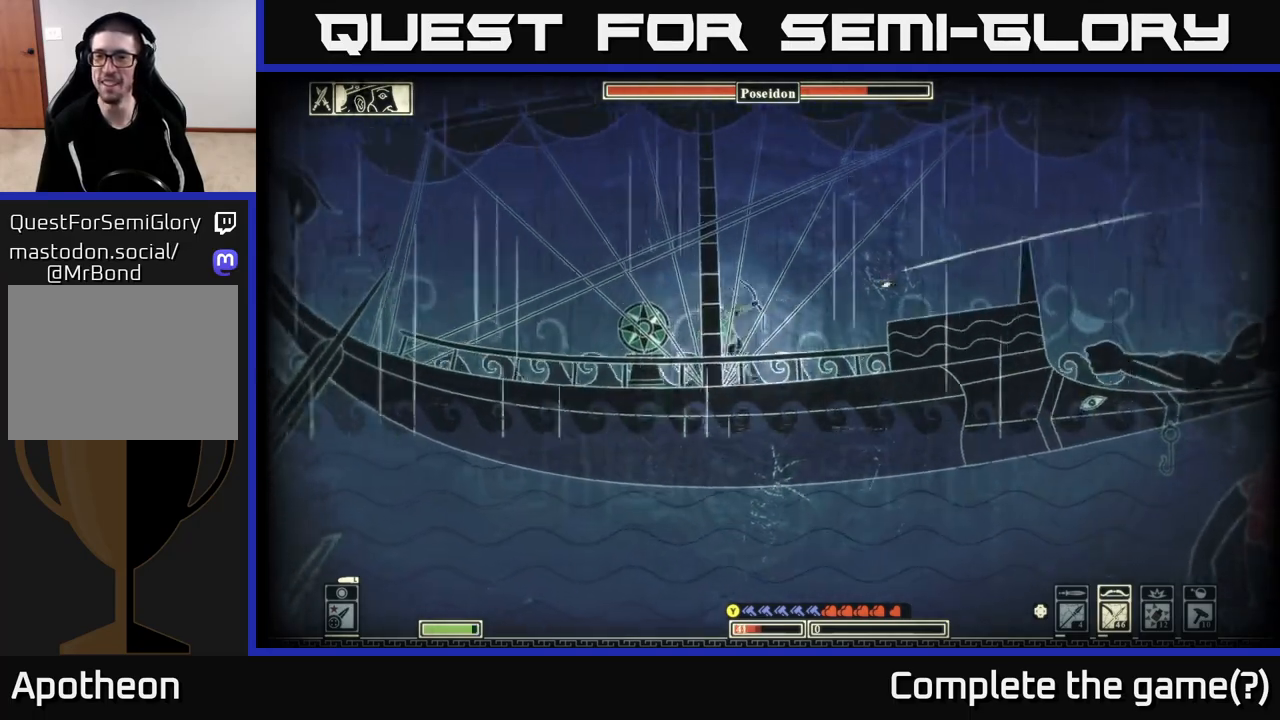
{"buttons": [], "left_stick": "left", "right_stick": "right", "events": []}
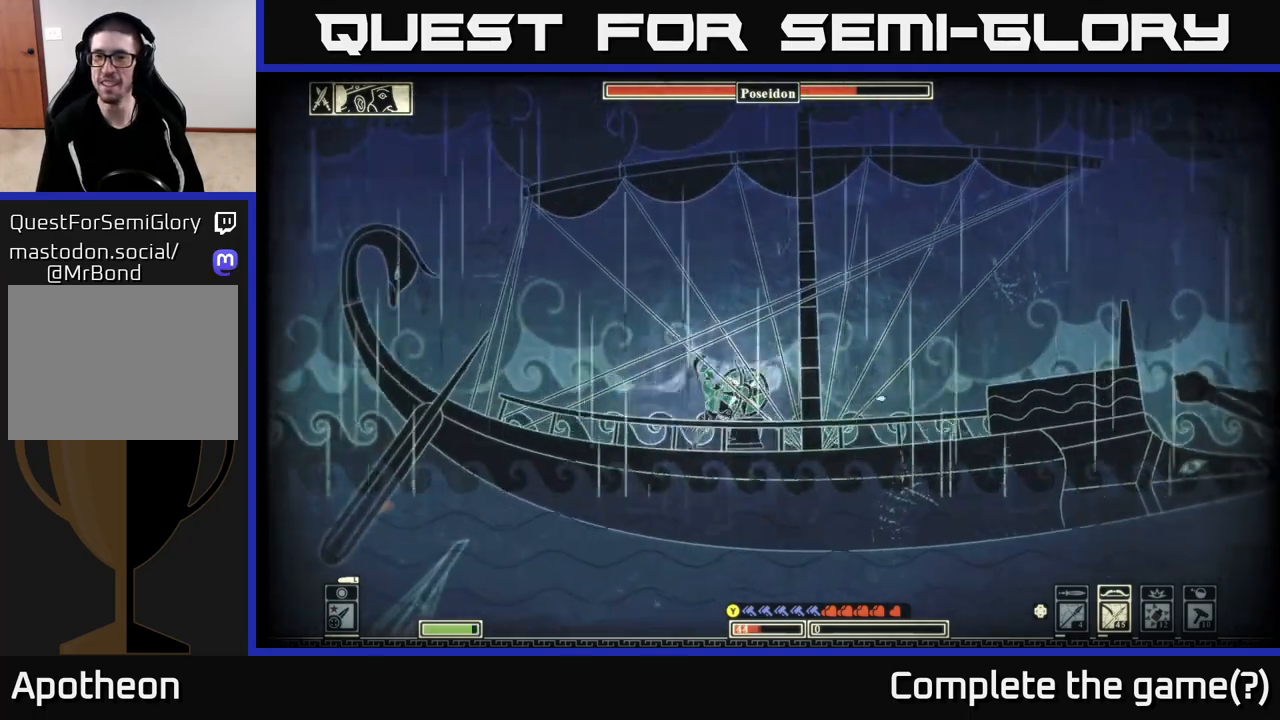
{"buttons": [], "left_stick": "left", "right_stick": "right", "events": []}
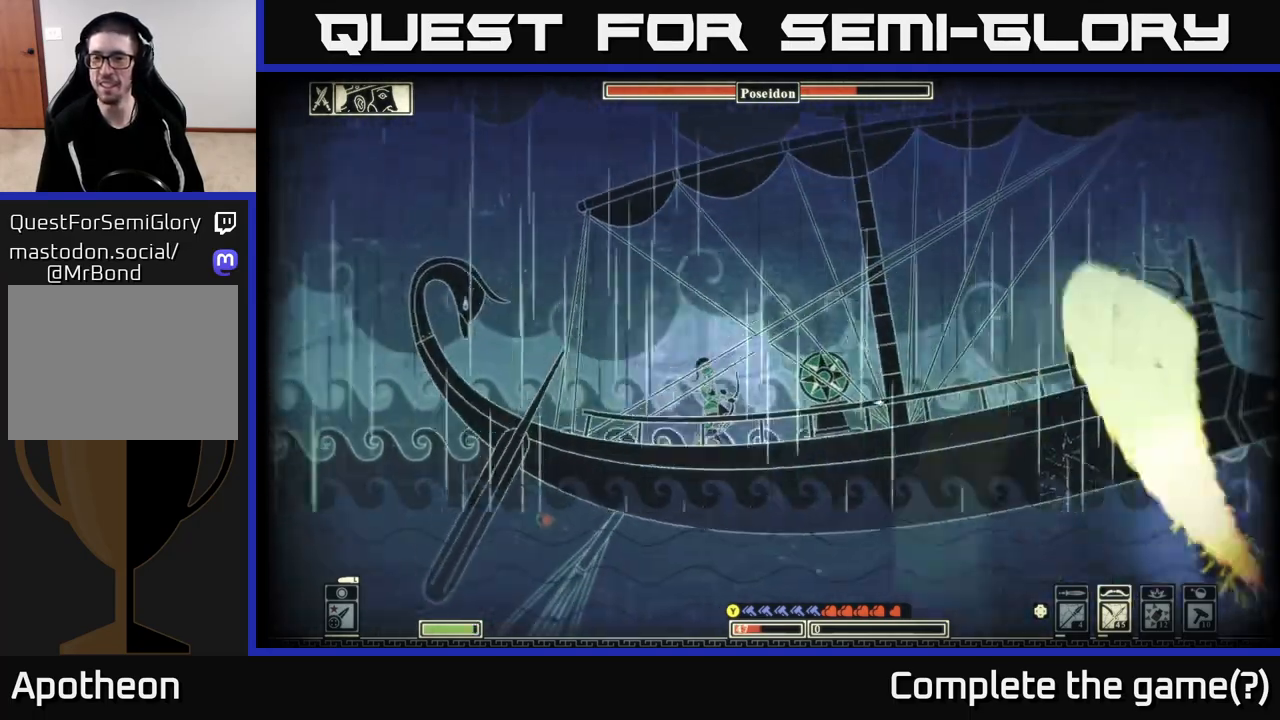
{"buttons": [], "left_stick": "right", "right_stick": "right", "events": [[100, "left_stick", "center"], [150, "left_stick", "right"], [317, "left_stick", "center"], [383, "left_stick", "right"]]}